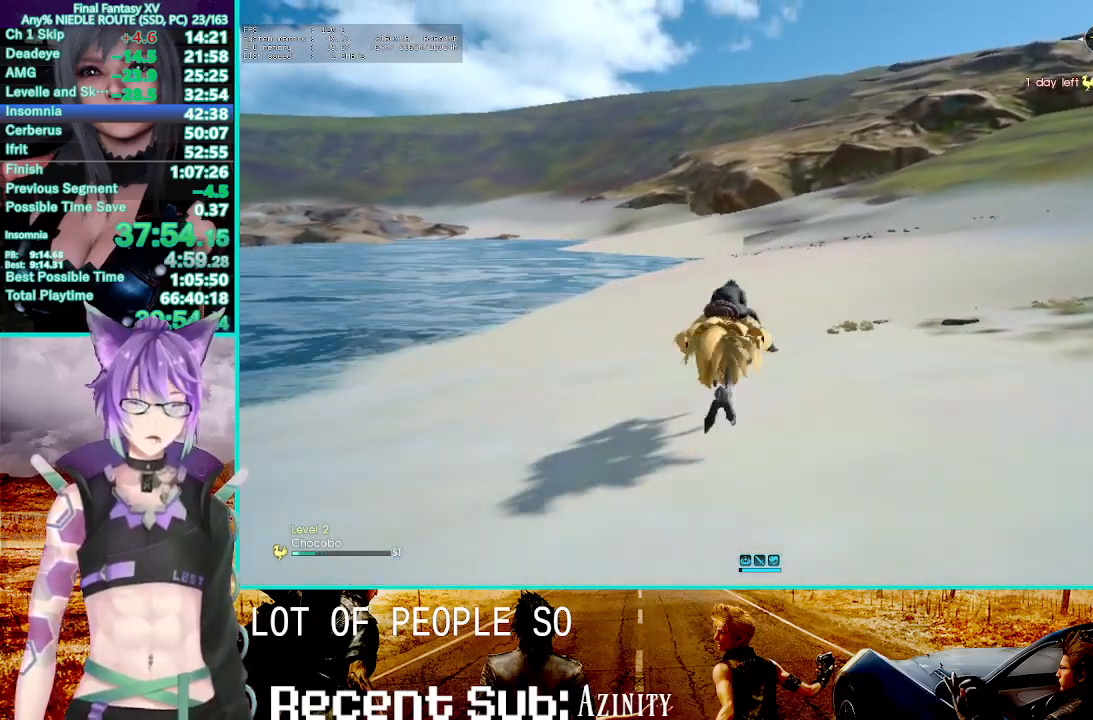
Gameplay with a controller (PlayStation layout); each line is a JSON object with the inputs held at the frame after it (dt_ms = milliseconds from this image to that frame). "events" lists button and stick changes between this image and that frame as [ms after this image, input, new state], when the widget could be followed in between.
{"dt_ms": 500, "buttons": ["R2"], "left_stick": "center", "right_stick": "center", "events": []}
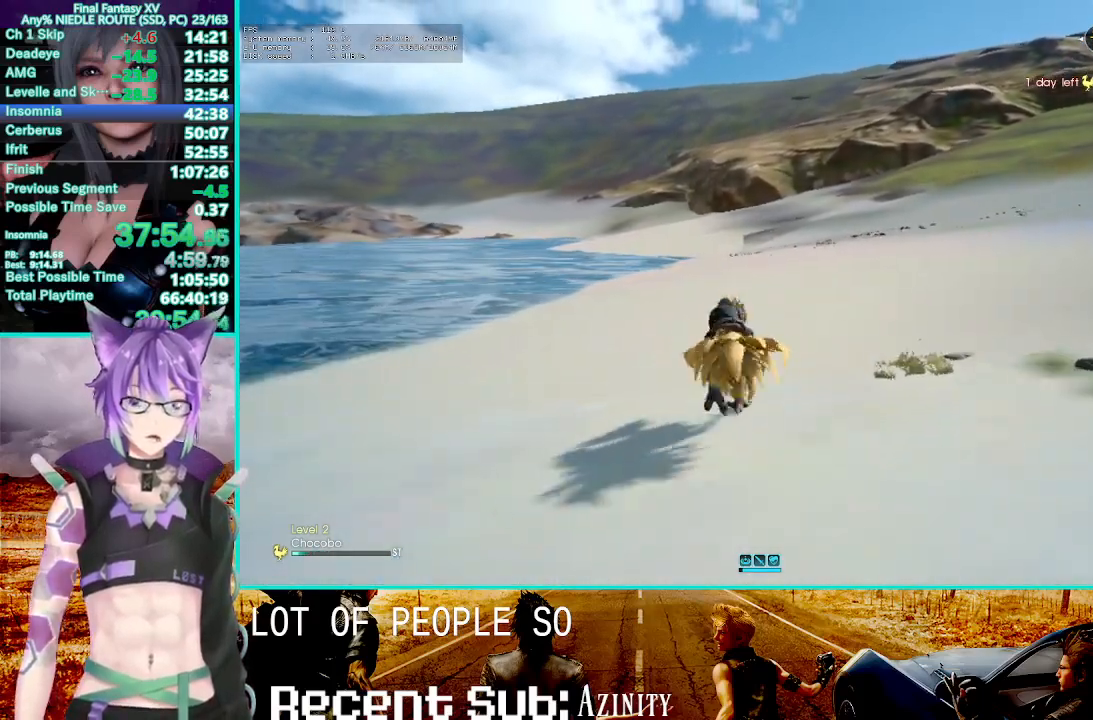
{"dt_ms": 500, "buttons": ["R2"], "left_stick": "center", "right_stick": "center", "events": []}
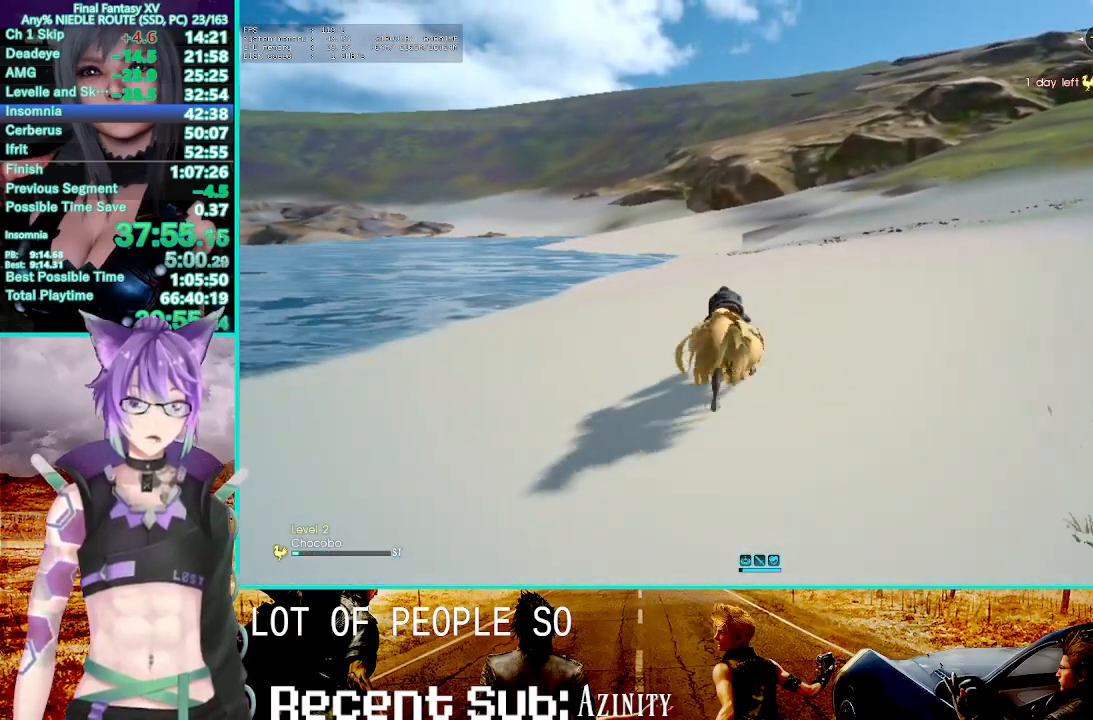
{"dt_ms": 500, "buttons": ["R2"], "left_stick": "center", "right_stick": "center", "events": []}
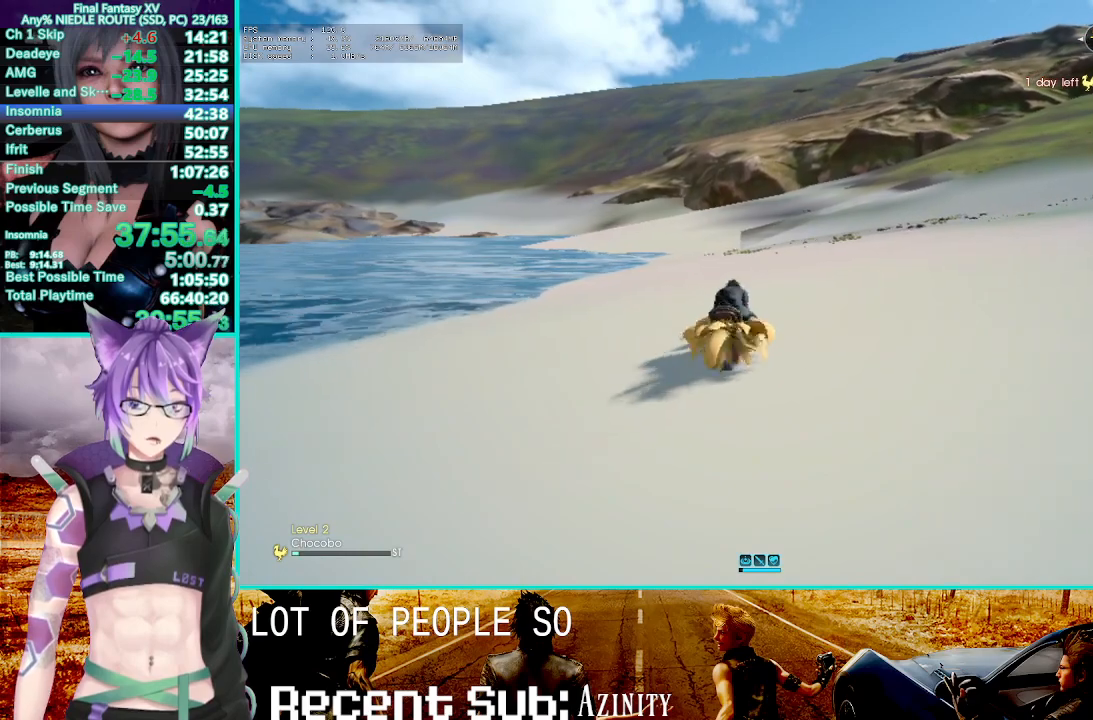
{"dt_ms": 500, "buttons": [], "left_stick": "center", "right_stick": "center"}
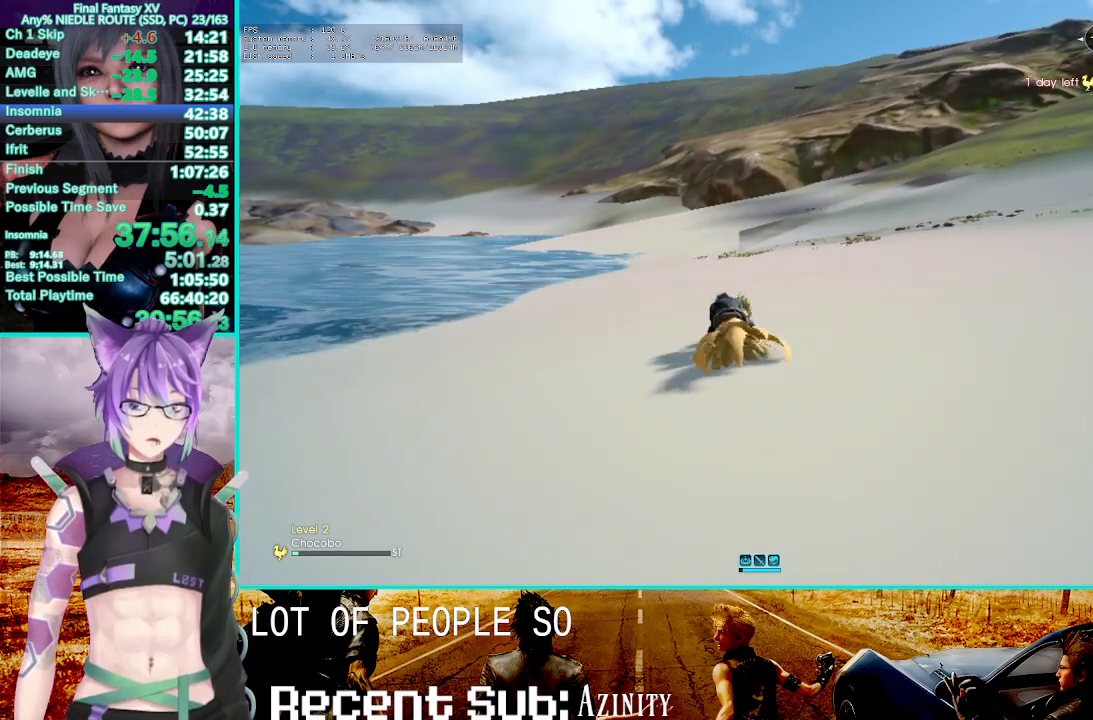
{"dt_ms": 500, "buttons": ["R2"], "left_stick": "center", "right_stick": "center", "events": [[333, "R2", "down"]]}
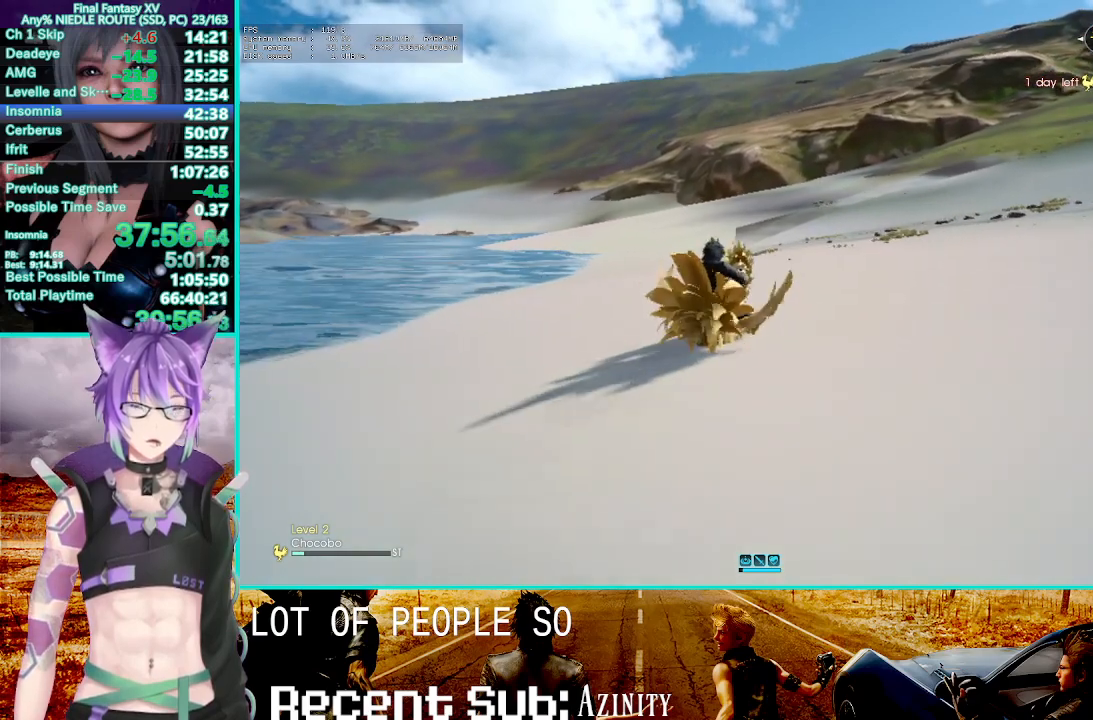
{"dt_ms": 500, "buttons": ["R2"], "left_stick": "center", "right_stick": "center", "events": []}
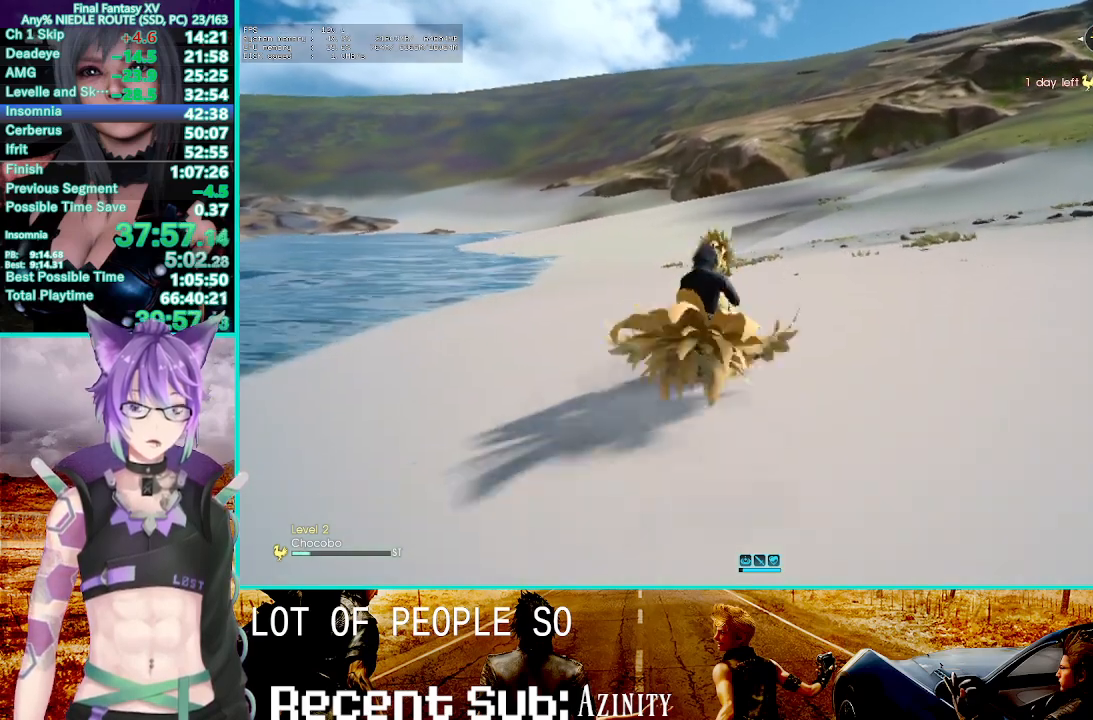
{"dt_ms": 500, "buttons": ["R2"], "left_stick": "center", "right_stick": "center", "events": []}
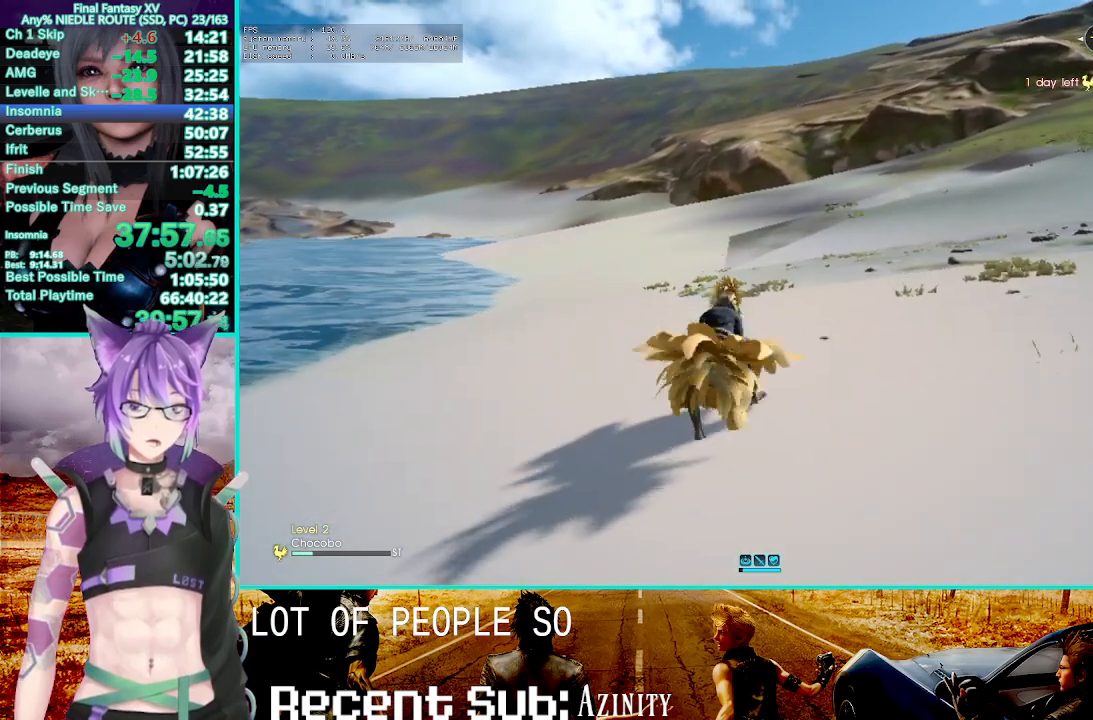
{"dt_ms": 500, "buttons": ["R2"], "left_stick": "left", "right_stick": "center", "events": [[467, "left_stick", "left"]]}
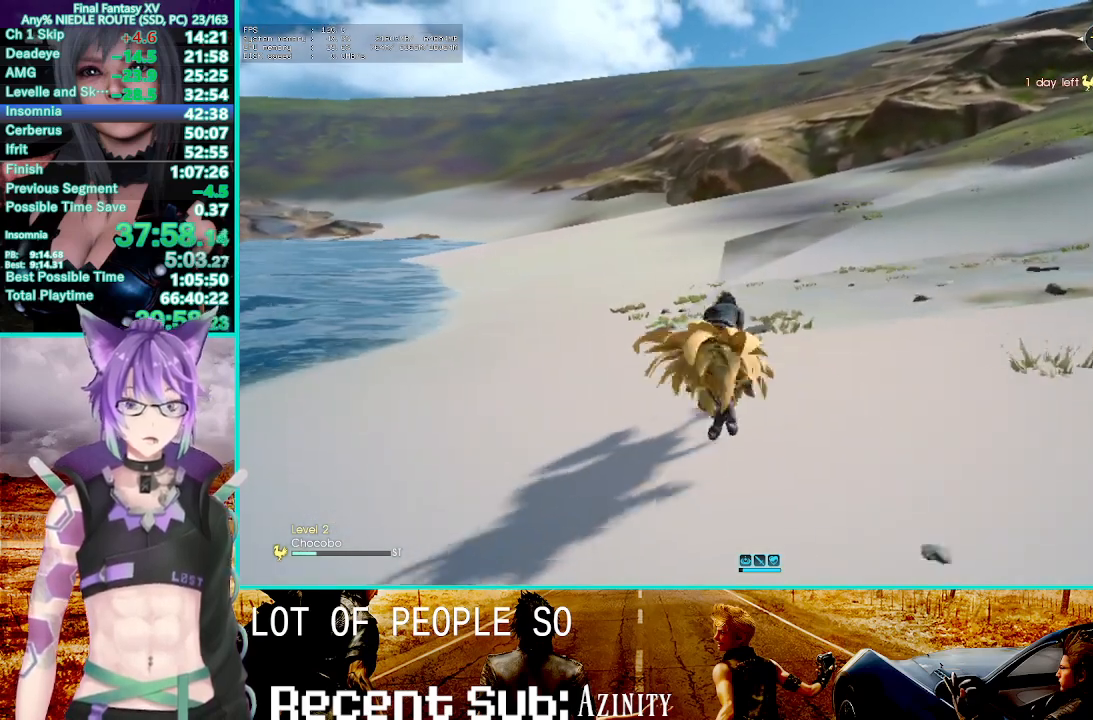
{"dt_ms": 1000, "buttons": ["R2"], "left_stick": "center", "right_stick": "center"}
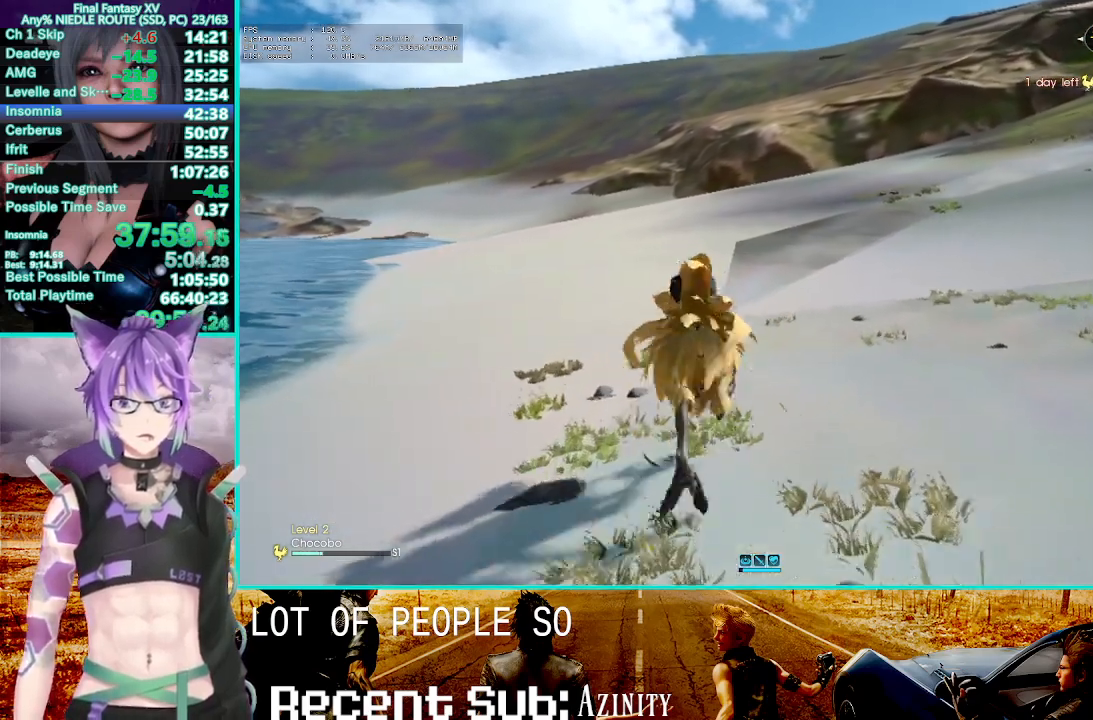
{"dt_ms": 500, "buttons": ["R2"], "left_stick": "center", "right_stick": "center", "events": []}
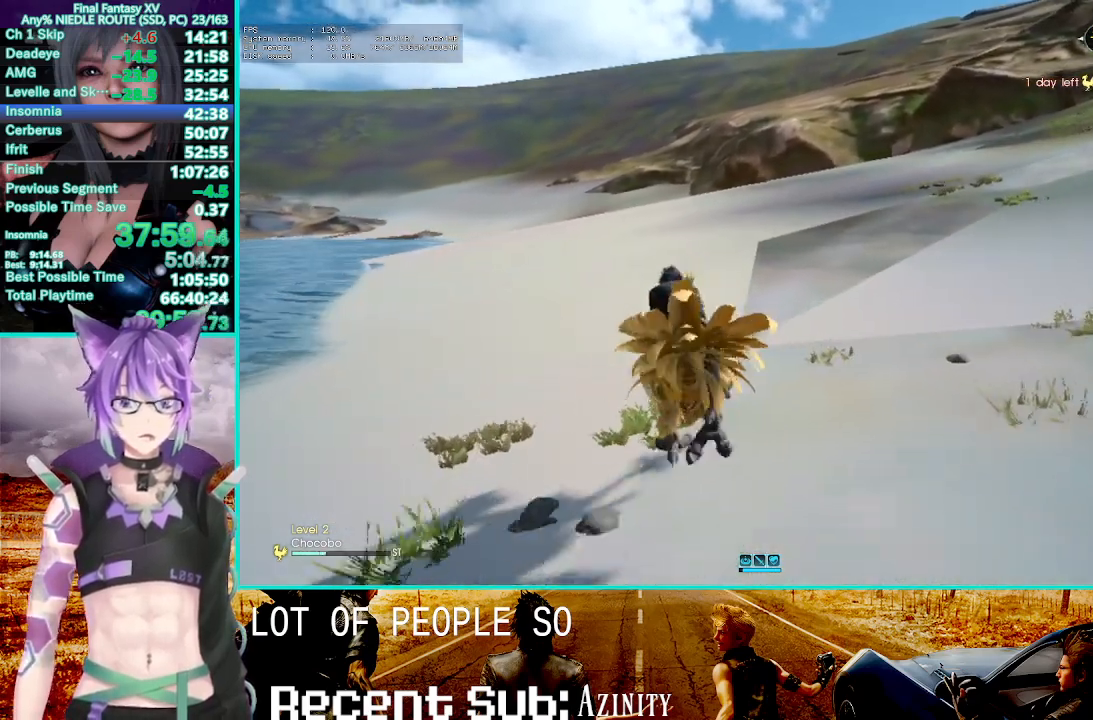
{"dt_ms": 500, "buttons": ["R2"], "left_stick": "center", "right_stick": "center", "events": []}
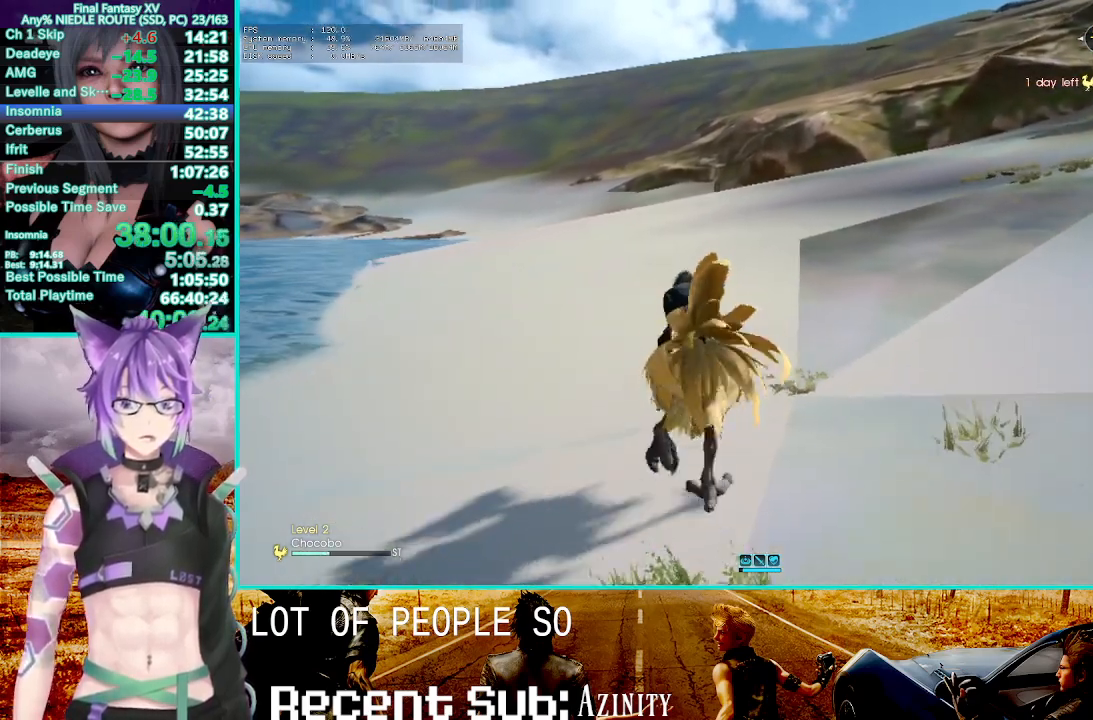
{"dt_ms": 500, "buttons": ["R2"], "left_stick": "center", "right_stick": "center", "events": []}
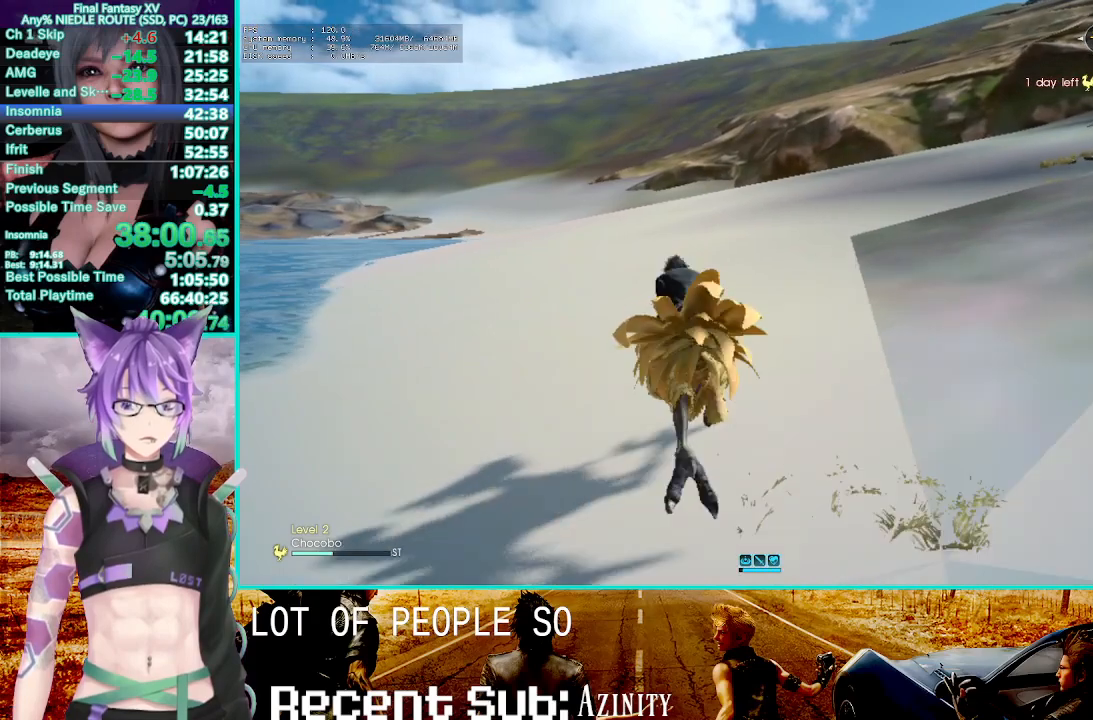
{"dt_ms": 500, "buttons": ["SQUARE", "R2"], "left_stick": "center", "right_stick": "center", "events": [[383, "SQUARE", "down"]]}
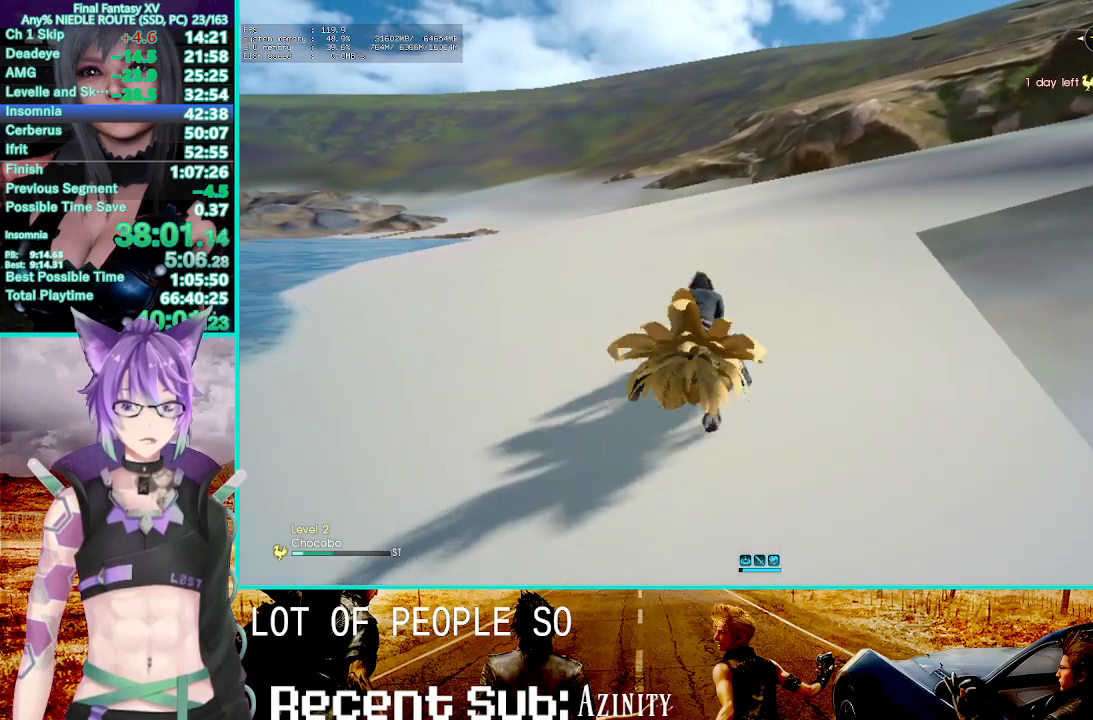
{"dt_ms": 500, "buttons": ["R2"], "left_stick": "center", "right_stick": "center", "events": [[67, "SQUARE", "up"]]}
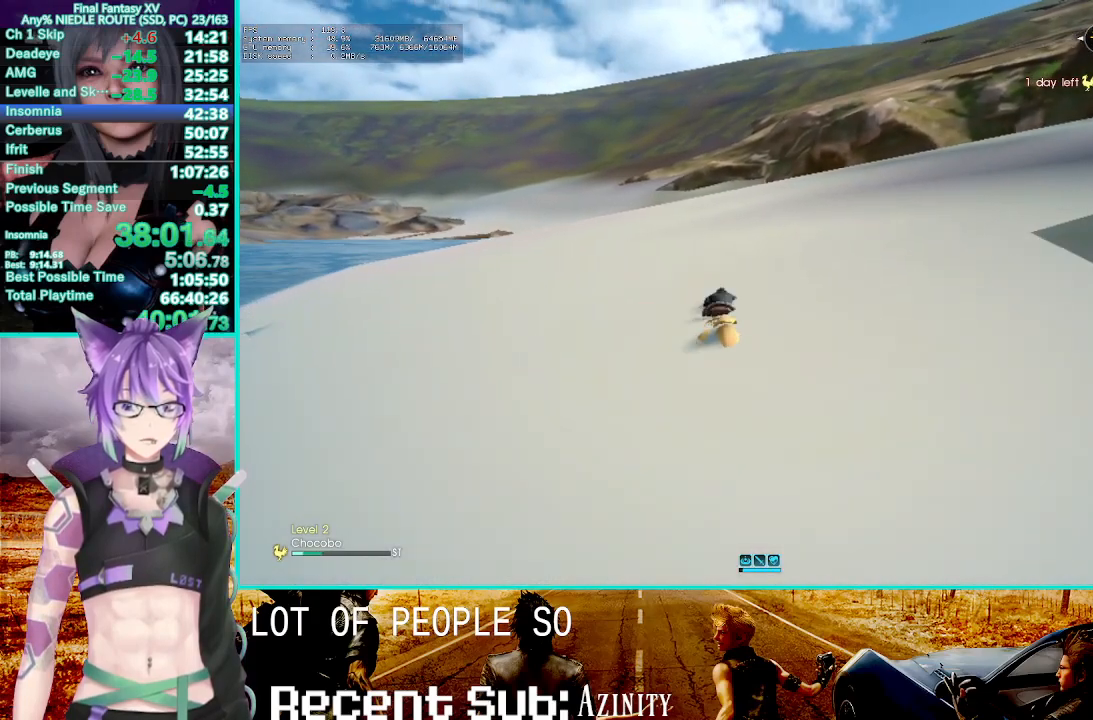
{"dt_ms": 500, "buttons": ["R2"], "left_stick": "center", "right_stick": "center", "events": []}
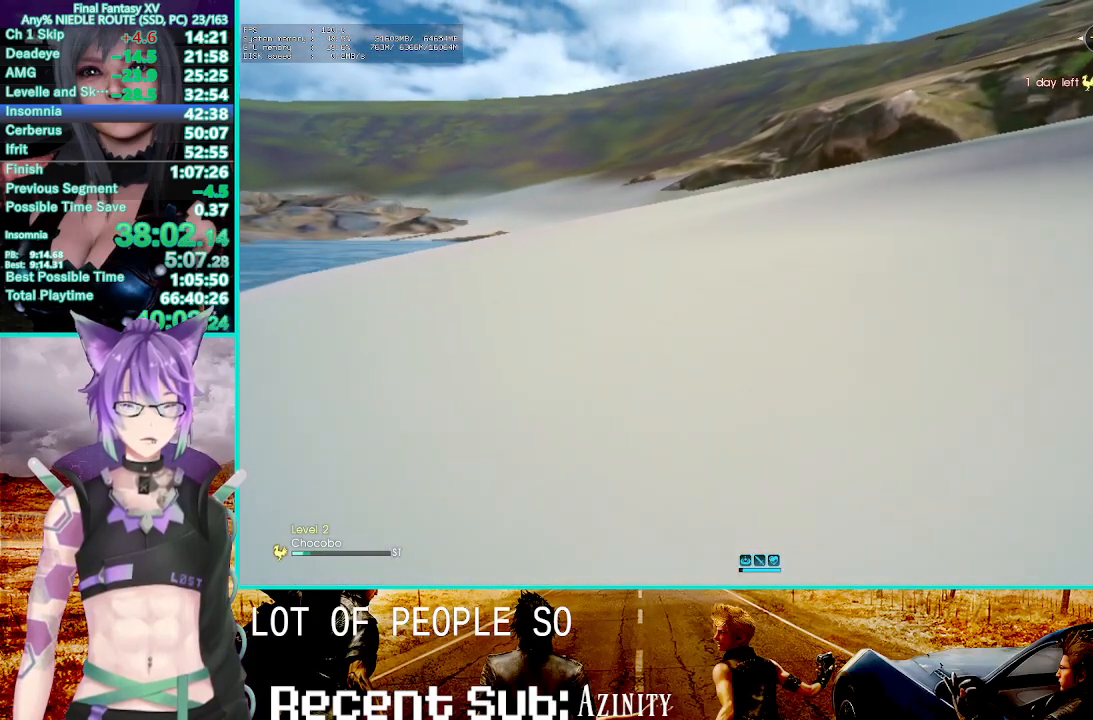
{"dt_ms": 500, "buttons": ["R2"], "left_stick": "center", "right_stick": "center", "events": []}
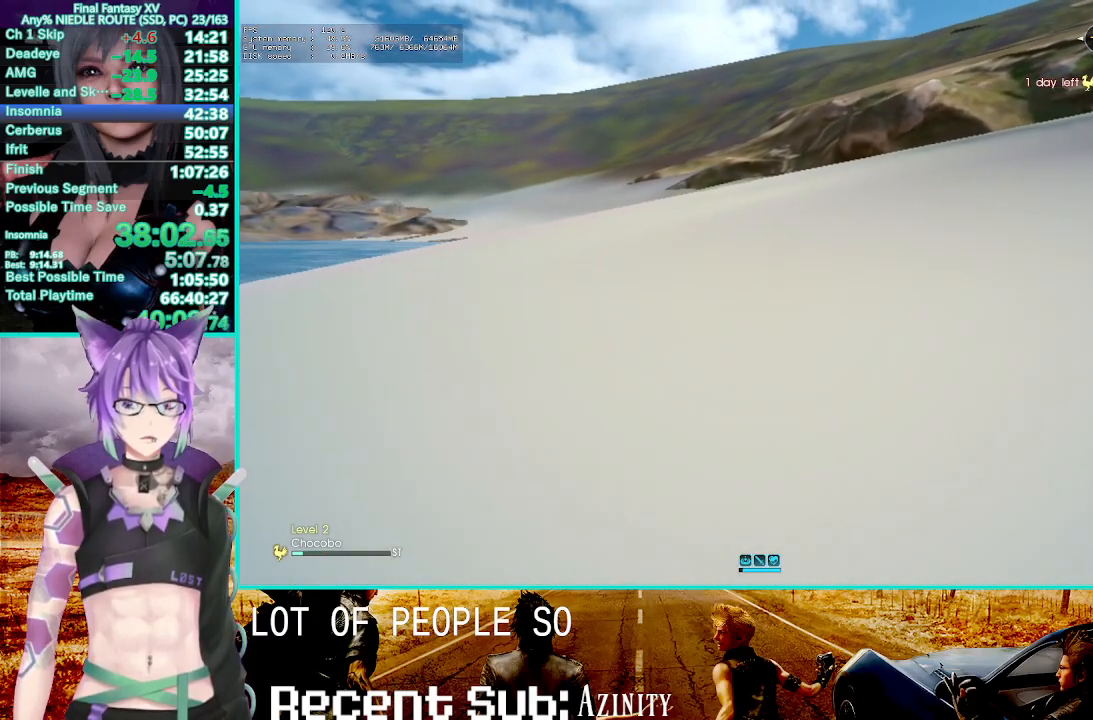
{"dt_ms": 500, "buttons": ["R2"], "left_stick": "center", "right_stick": "center", "events": []}
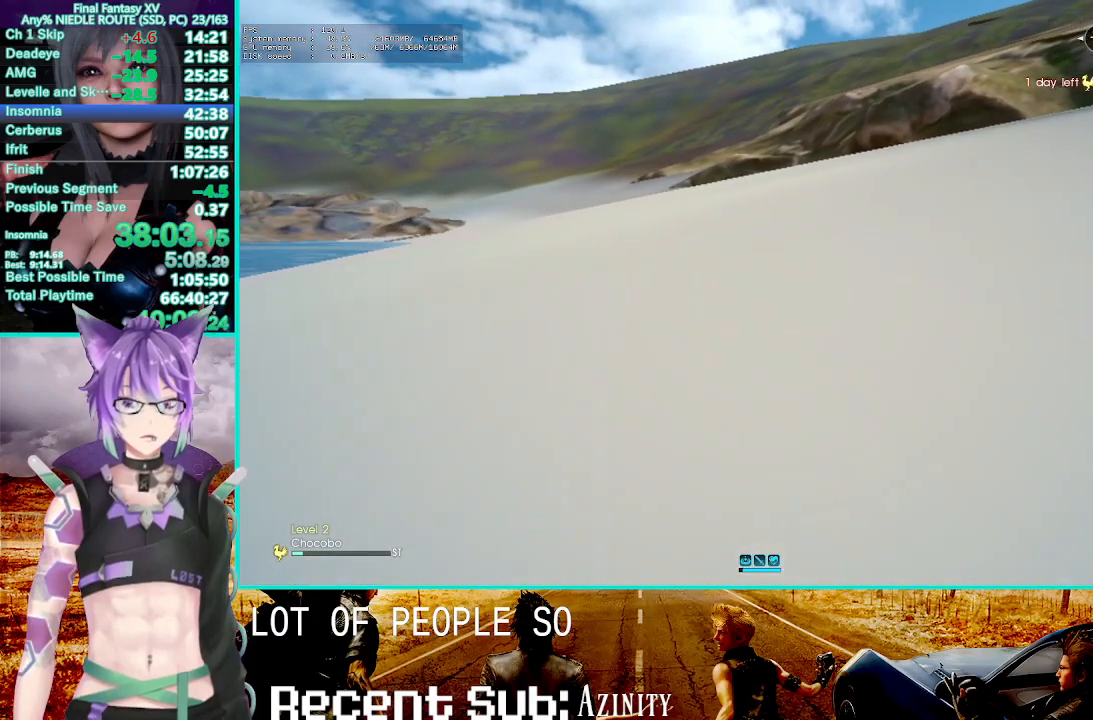
{"dt_ms": 500, "buttons": [], "left_stick": "center", "right_stick": "center", "events": [[333, "R2", "up"], [367, "L2", "down"], [500, "L2", "up"]]}
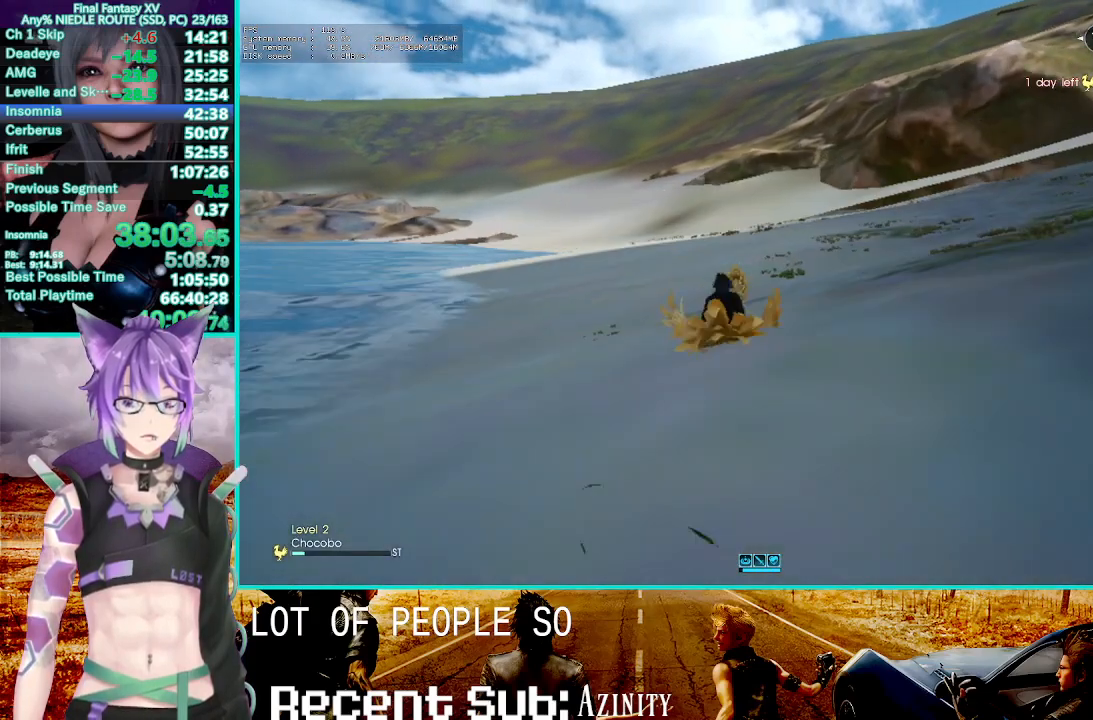
{"dt_ms": 500, "buttons": ["R2"], "left_stick": "center", "right_stick": "center", "events": [[167, "R2", "down"]]}
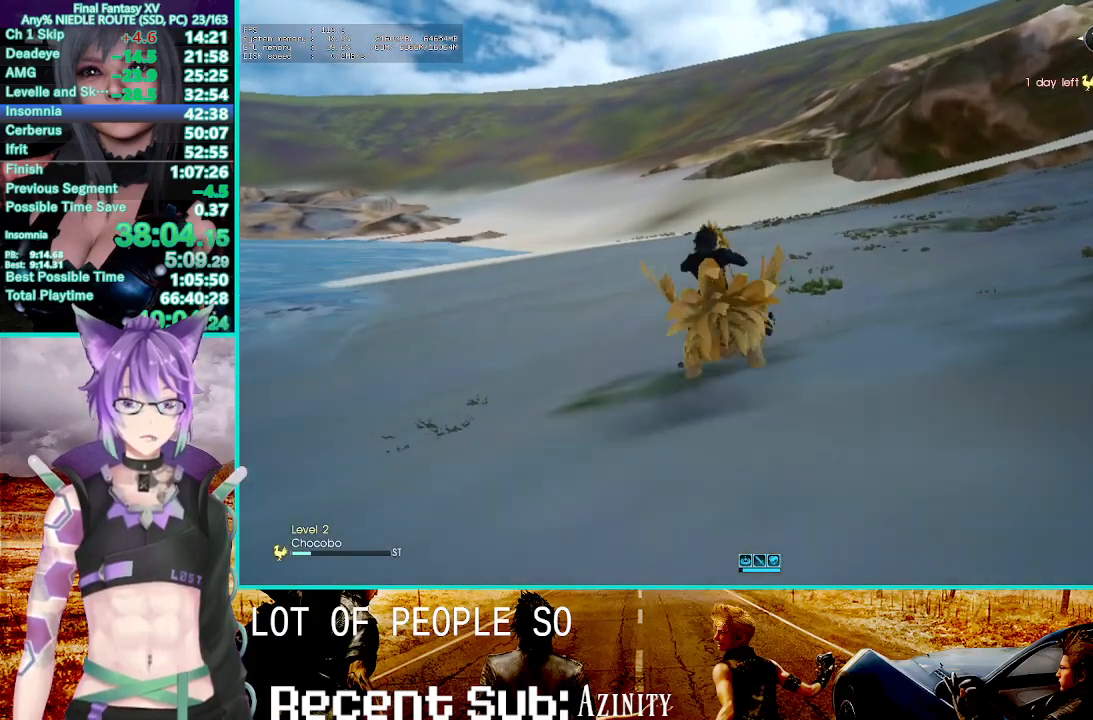
{"dt_ms": 500, "buttons": ["R2"], "left_stick": "center", "right_stick": "center", "events": [[283, "left_stick", "left"], [417, "left_stick", "center"]]}
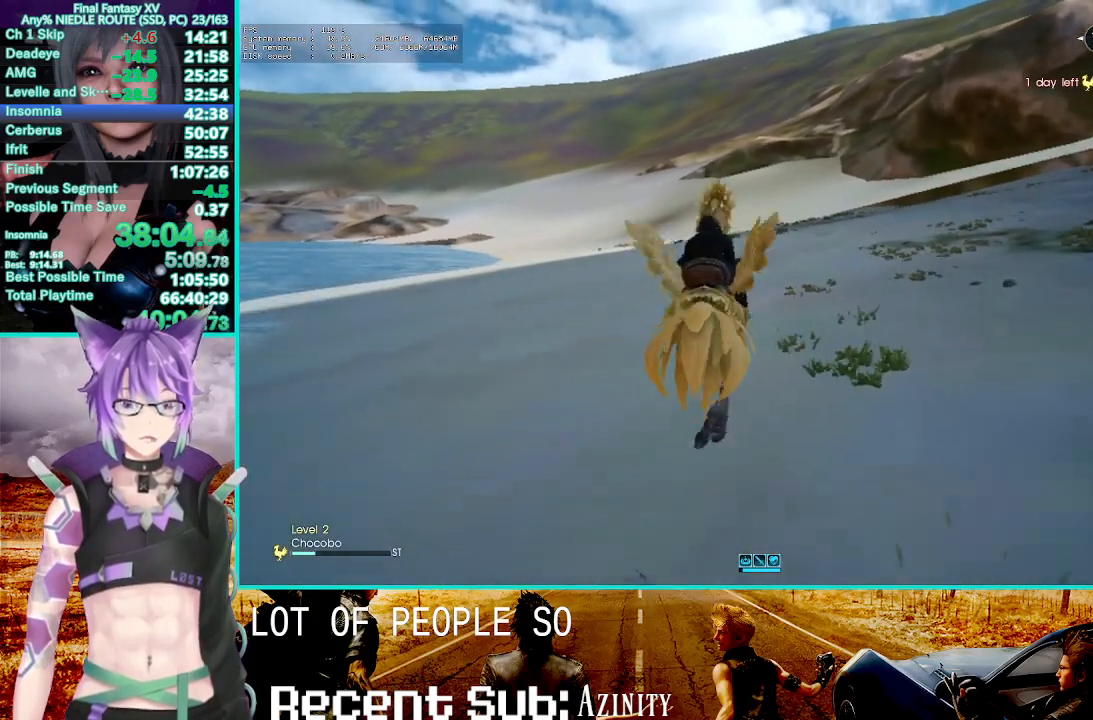
{"dt_ms": 500, "buttons": ["R2"], "left_stick": "center", "right_stick": "center", "events": []}
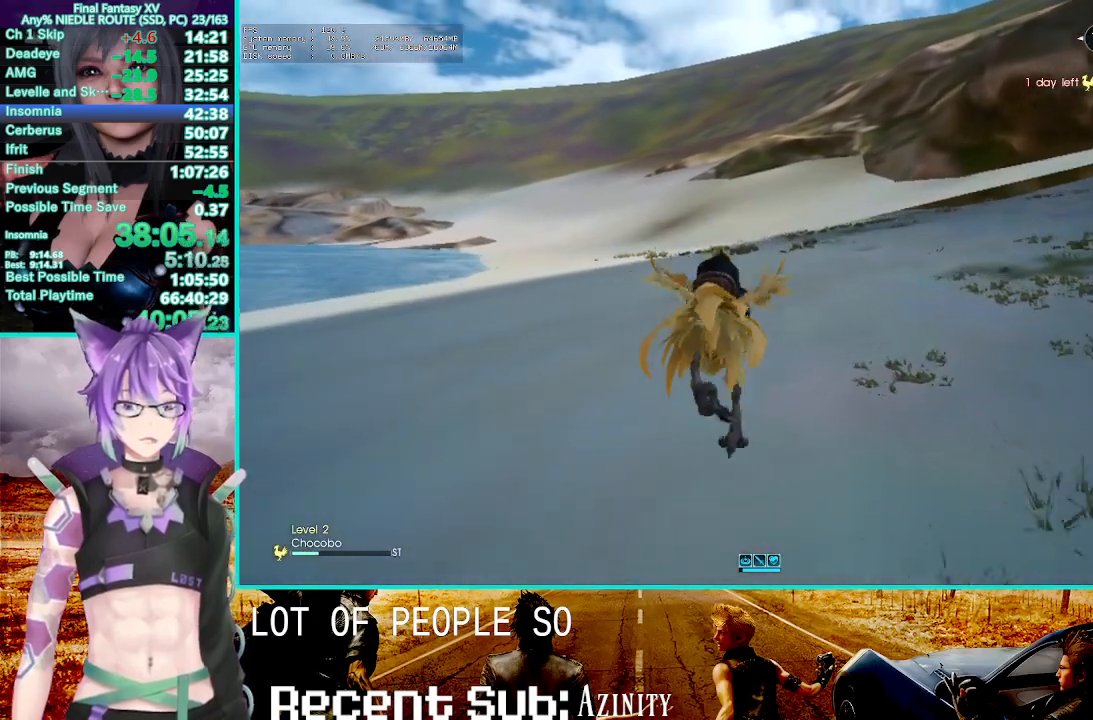
{"dt_ms": 500, "buttons": ["R2"], "left_stick": "center", "right_stick": "center", "events": []}
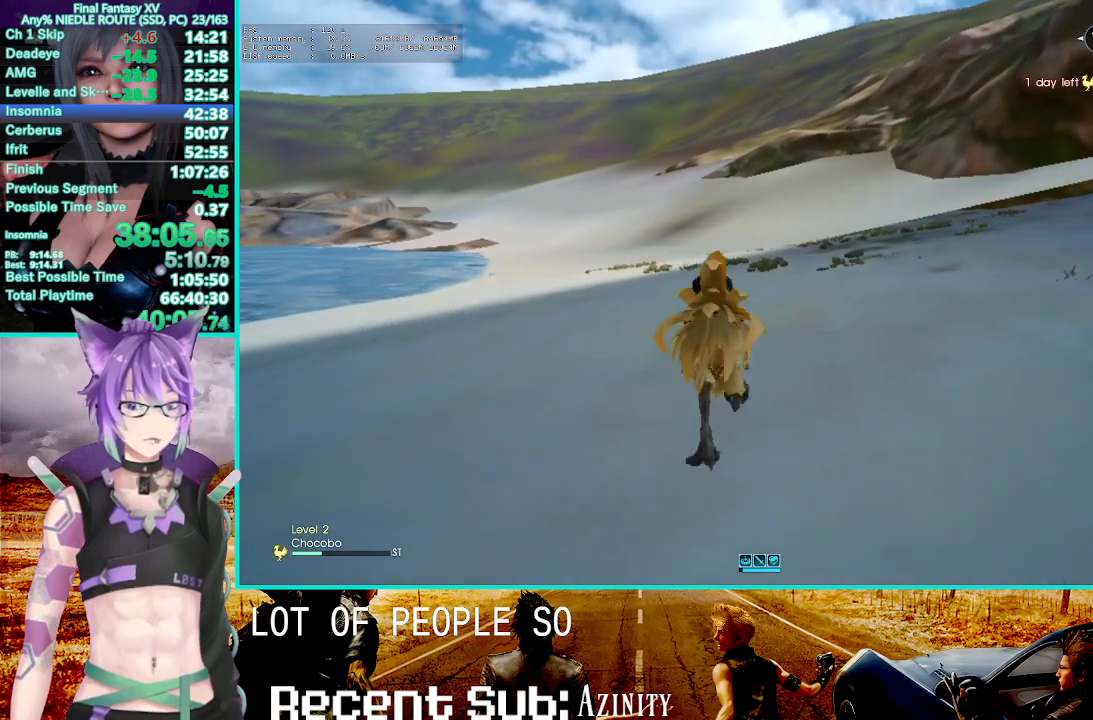
{"dt_ms": 500, "buttons": ["R2"], "left_stick": "center", "right_stick": "center", "events": []}